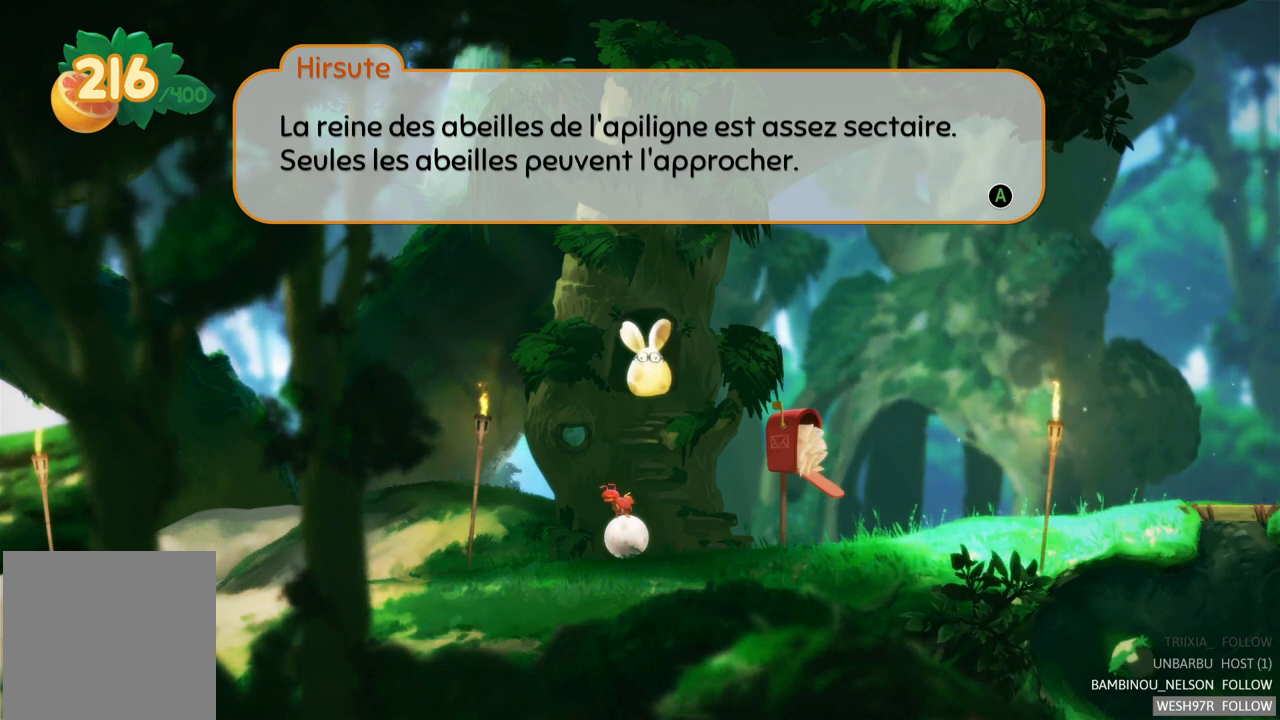
Gameplay with a controller (Xbox layout); each line is a JSON object with the inputs held at the frame after it. "events" lists button and stick changes between this image and that frame as [ms after this image, input, new state], when the widget could be followed in between. Not read: L3 R3.
{"buttons": [], "left_stick": "center", "right_stick": "center", "events": [[33, "A", "down"], [100, "A", "up"], [433, "A", "down"], [500, "A", "up"]]}
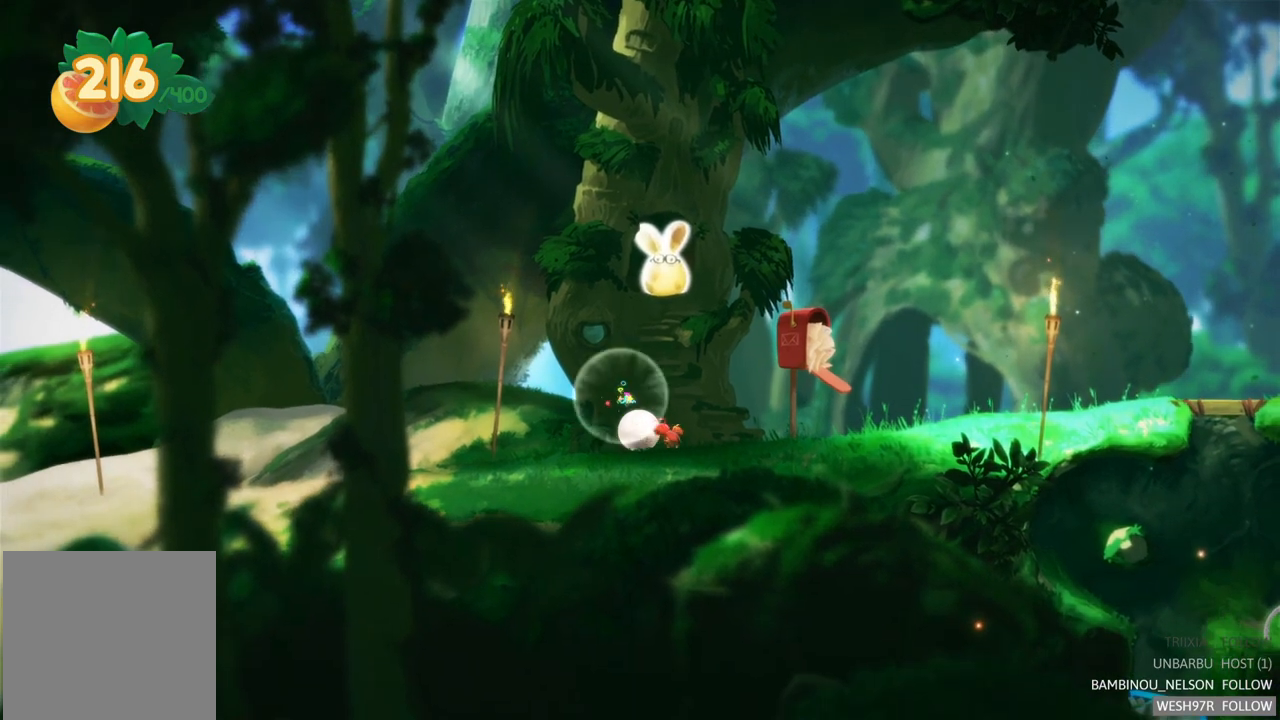
{"buttons": [], "left_stick": "center", "right_stick": "center", "events": [[283, "A", "down"], [383, "A", "up"]]}
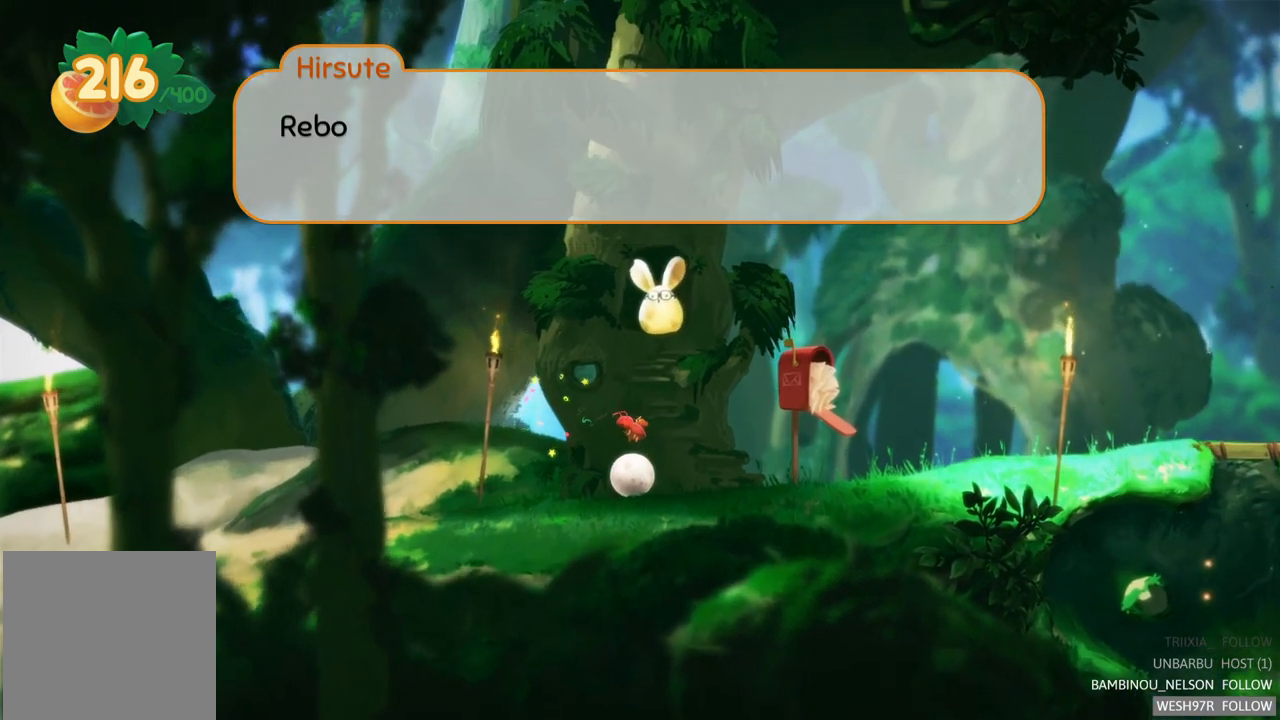
{"buttons": [], "left_stick": "center", "right_stick": "center", "events": []}
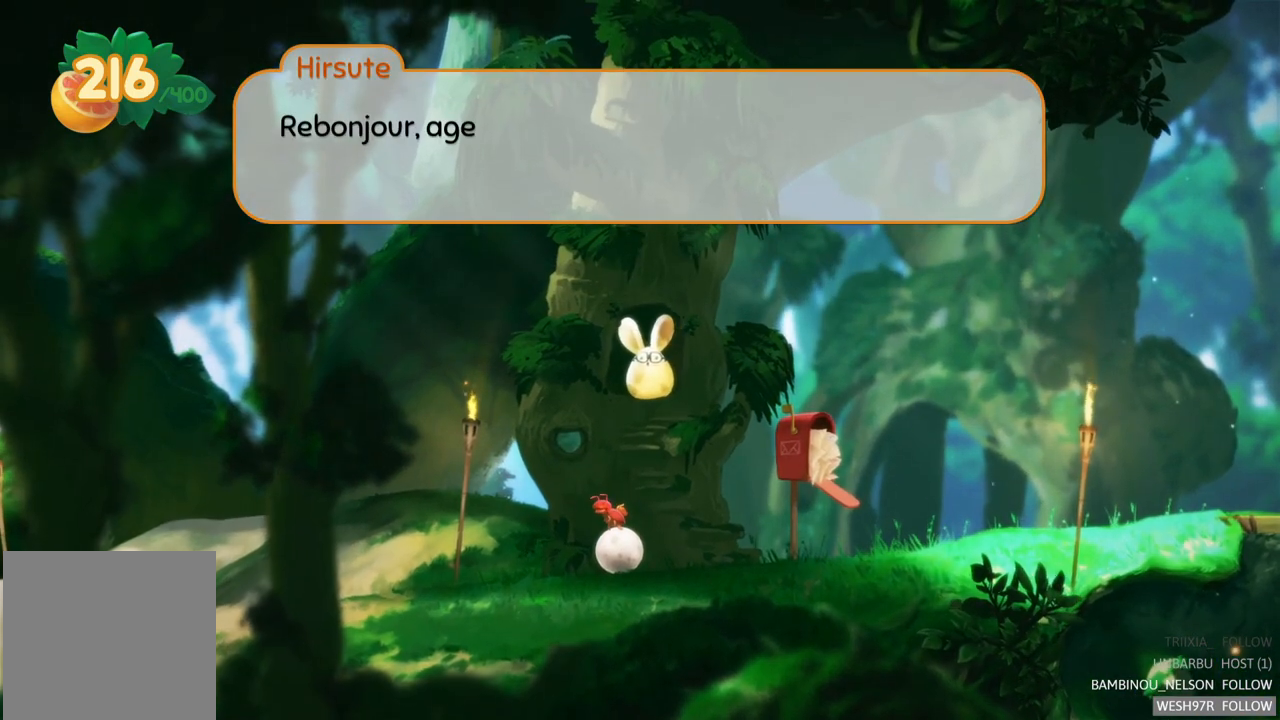
{"buttons": [], "left_stick": "center", "right_stick": "center", "events": [[200, "A", "down"], [350, "A", "up"]]}
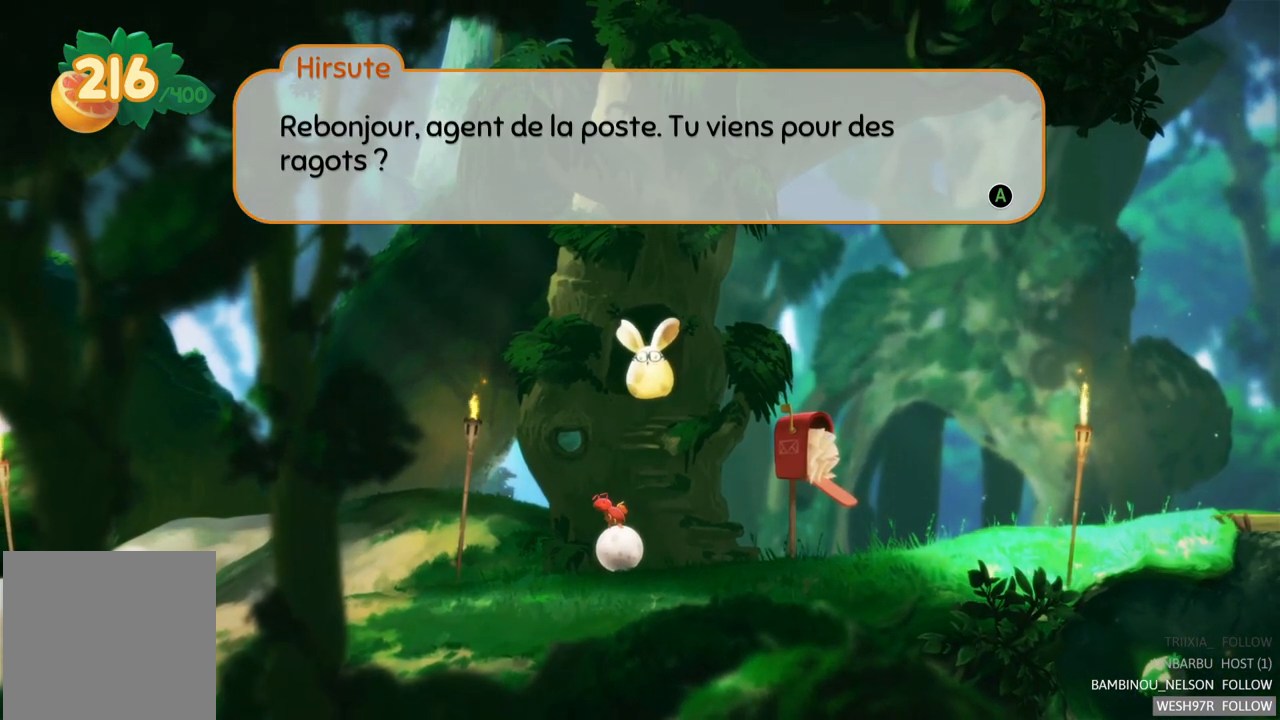
{"buttons": ["A"], "left_stick": "center", "right_stick": "center", "events": [[83, "A", "down"], [167, "A", "up"], [450, "A", "down"]]}
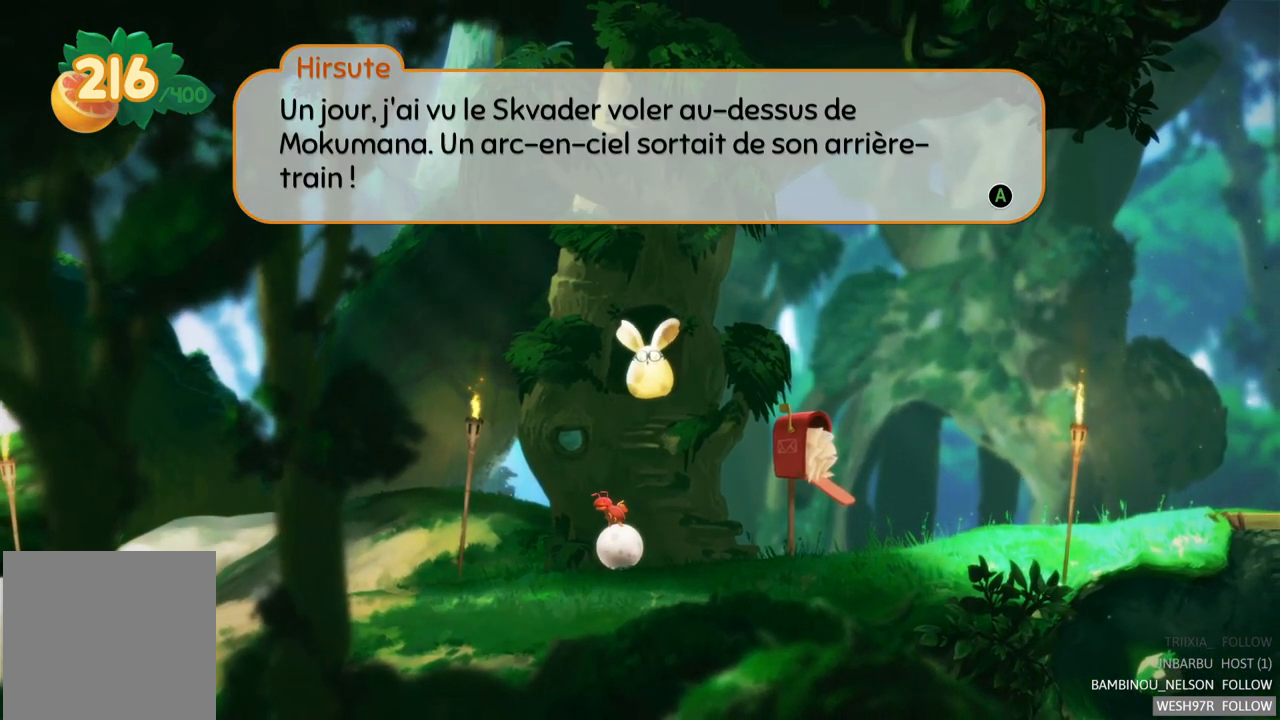
{"buttons": [], "left_stick": "center", "right_stick": "center", "events": [[50, "A", "up"]]}